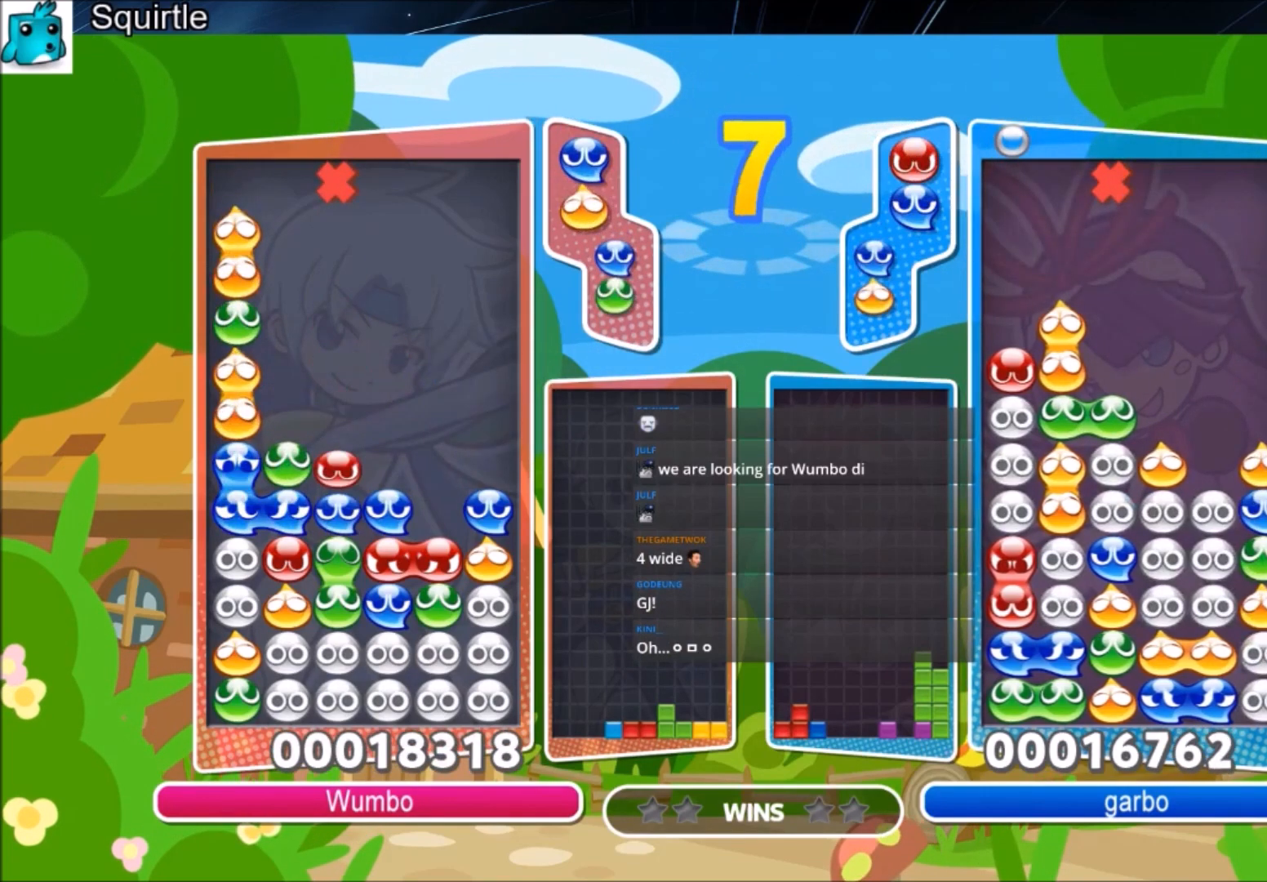
Gameplay with keyboard; each line is a JSON object with the keys held at the frame after it. "events" lists presses ("down") and releases ("up") of "c", "down", "left", "right", "shift", "up", "x" and "z" between this image and that frame as [ms after this image, input, new state], when the widget could be followed in between. No other keys are recorded. Mouse input is not recorded.
{"keys": ["up"], "events": []}
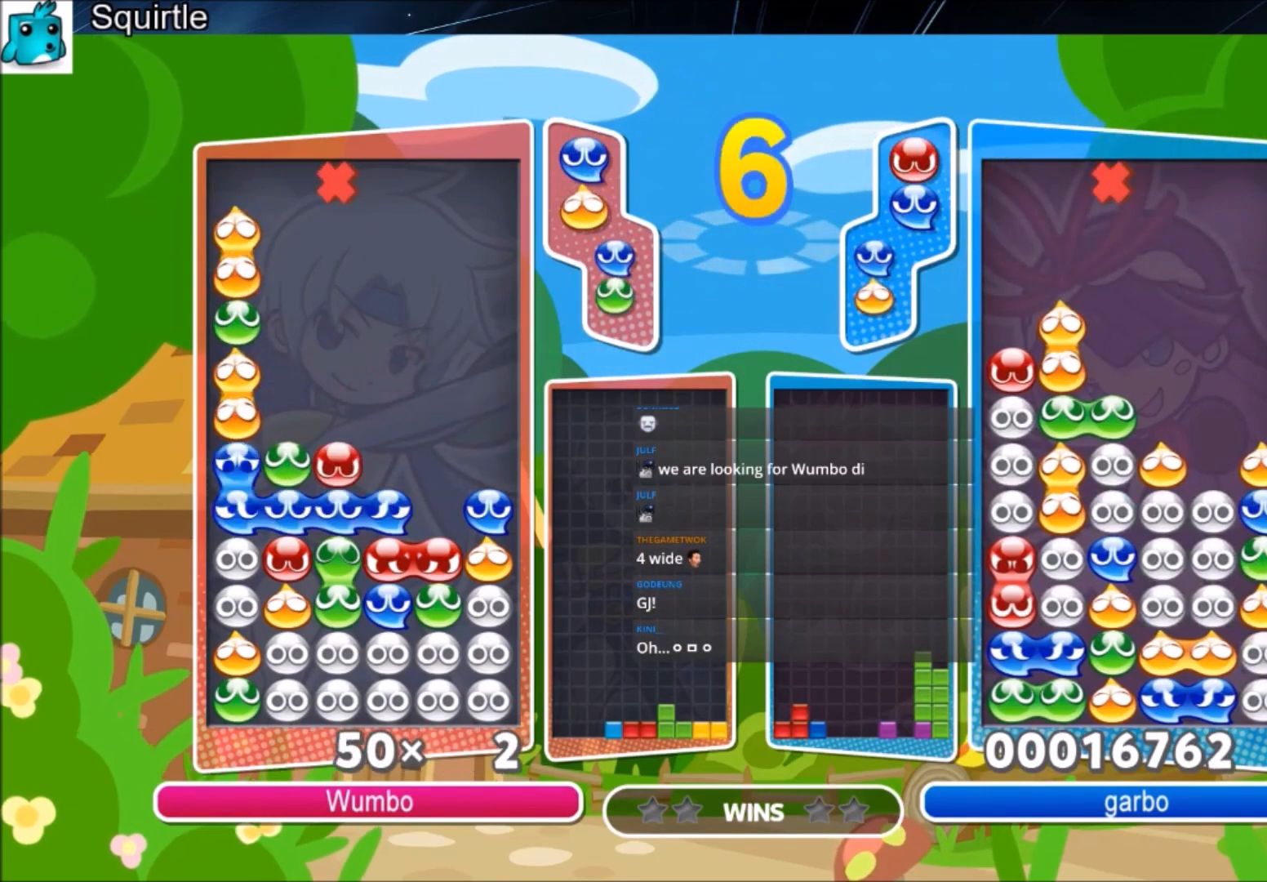
{"keys": ["up"], "events": []}
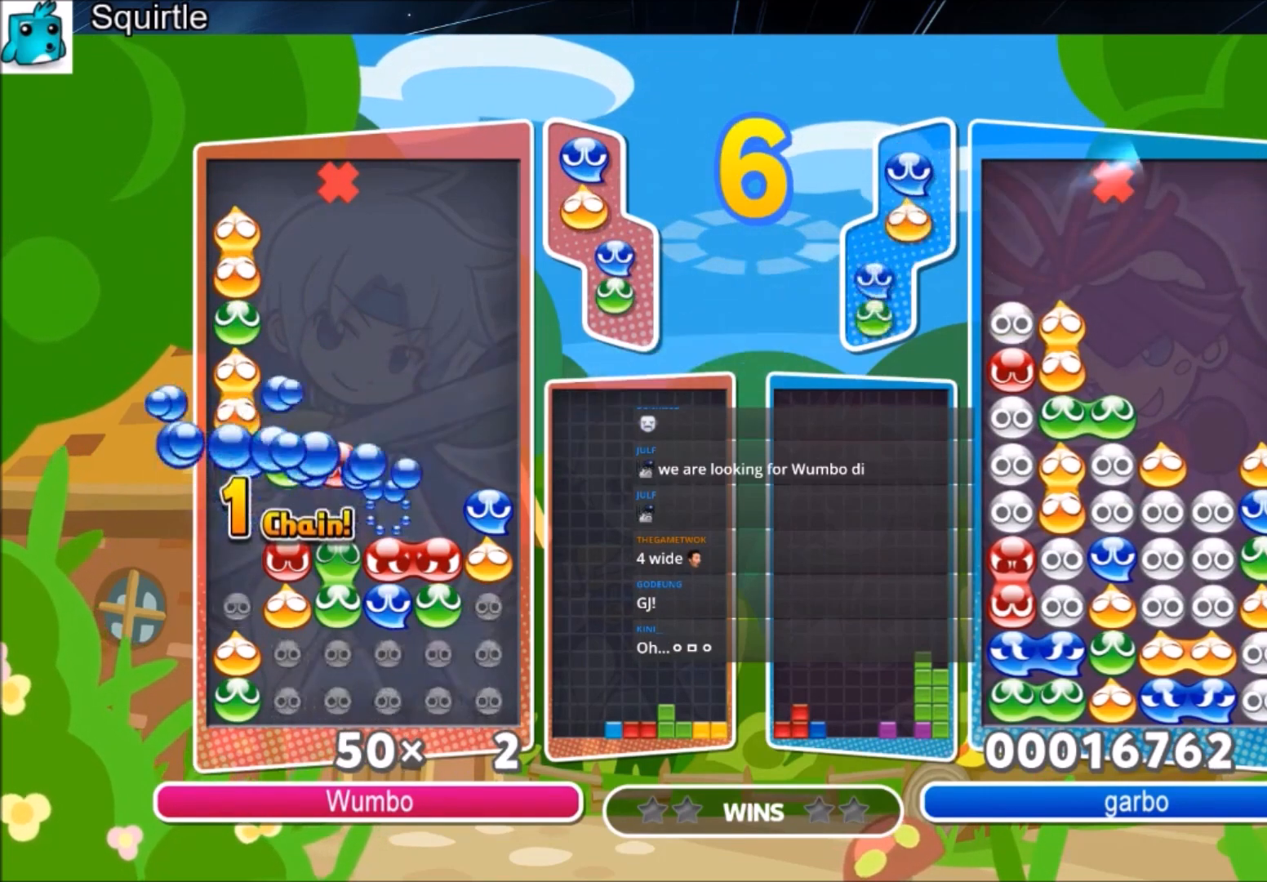
{"keys": ["up"], "events": []}
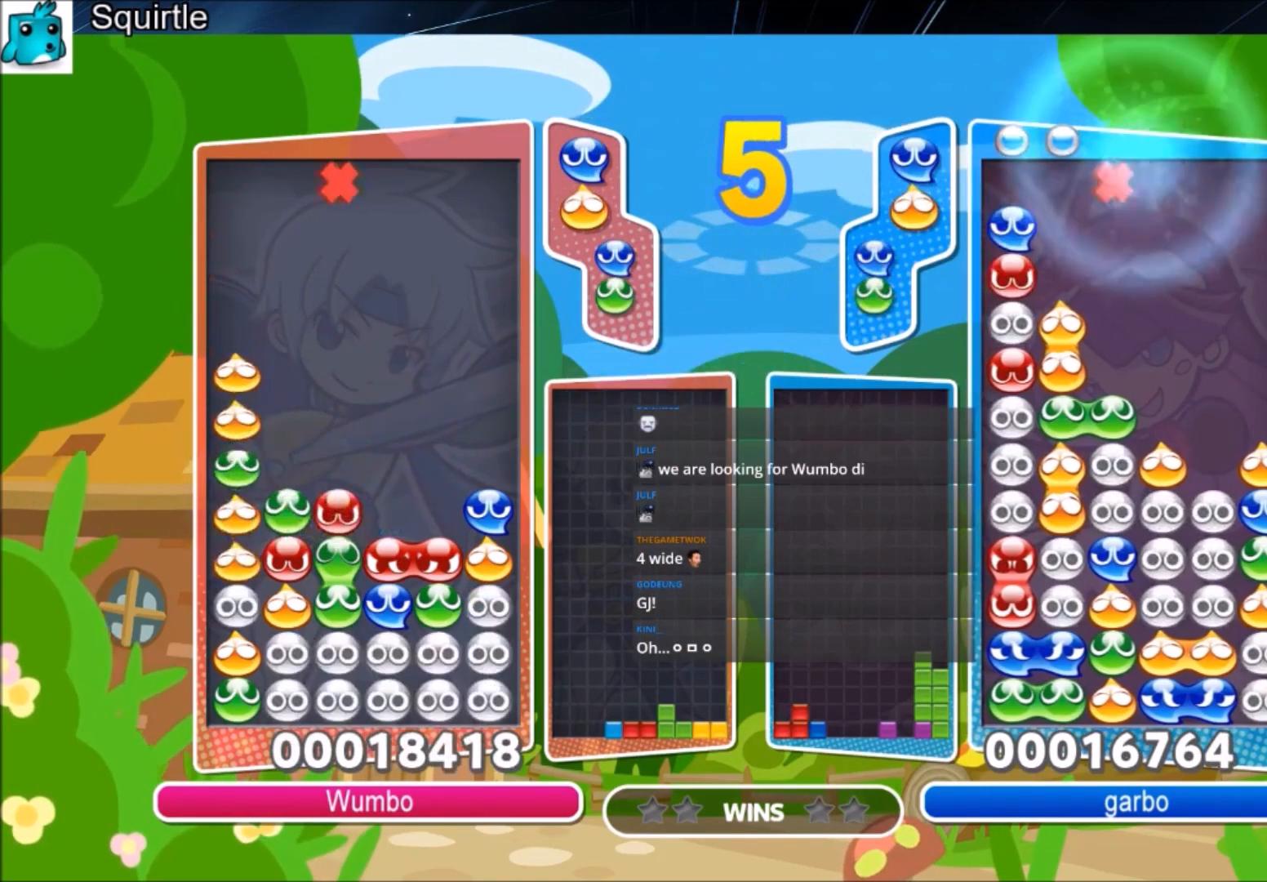
{"keys": ["right"], "events": [[33, "up", "up"], [267, "left", "down"], [367, "left", "up"], [467, "right", "down"]]}
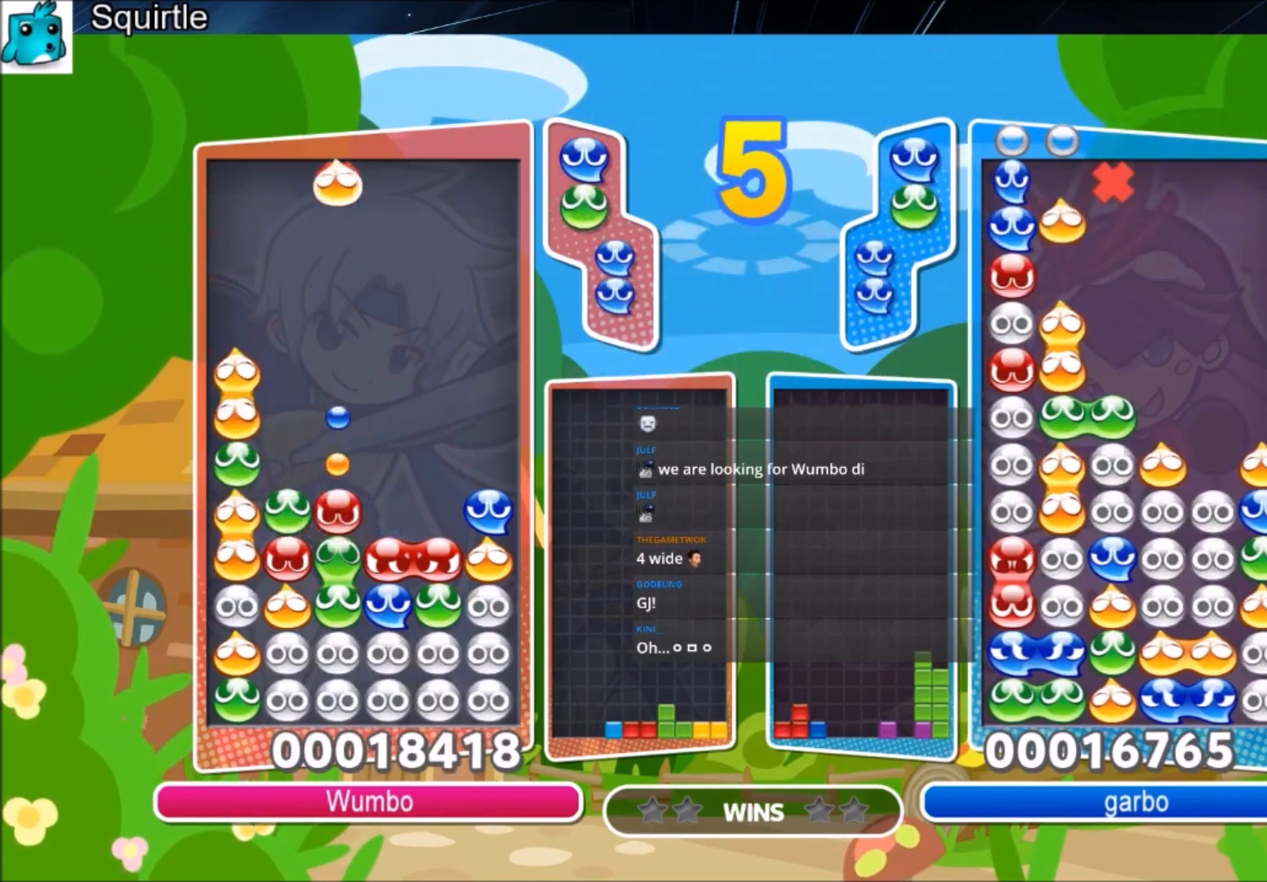
{"keys": ["up"], "events": [[100, "right", "up"], [200, "right", "down"], [233, "up", "down"], [333, "right", "up"]]}
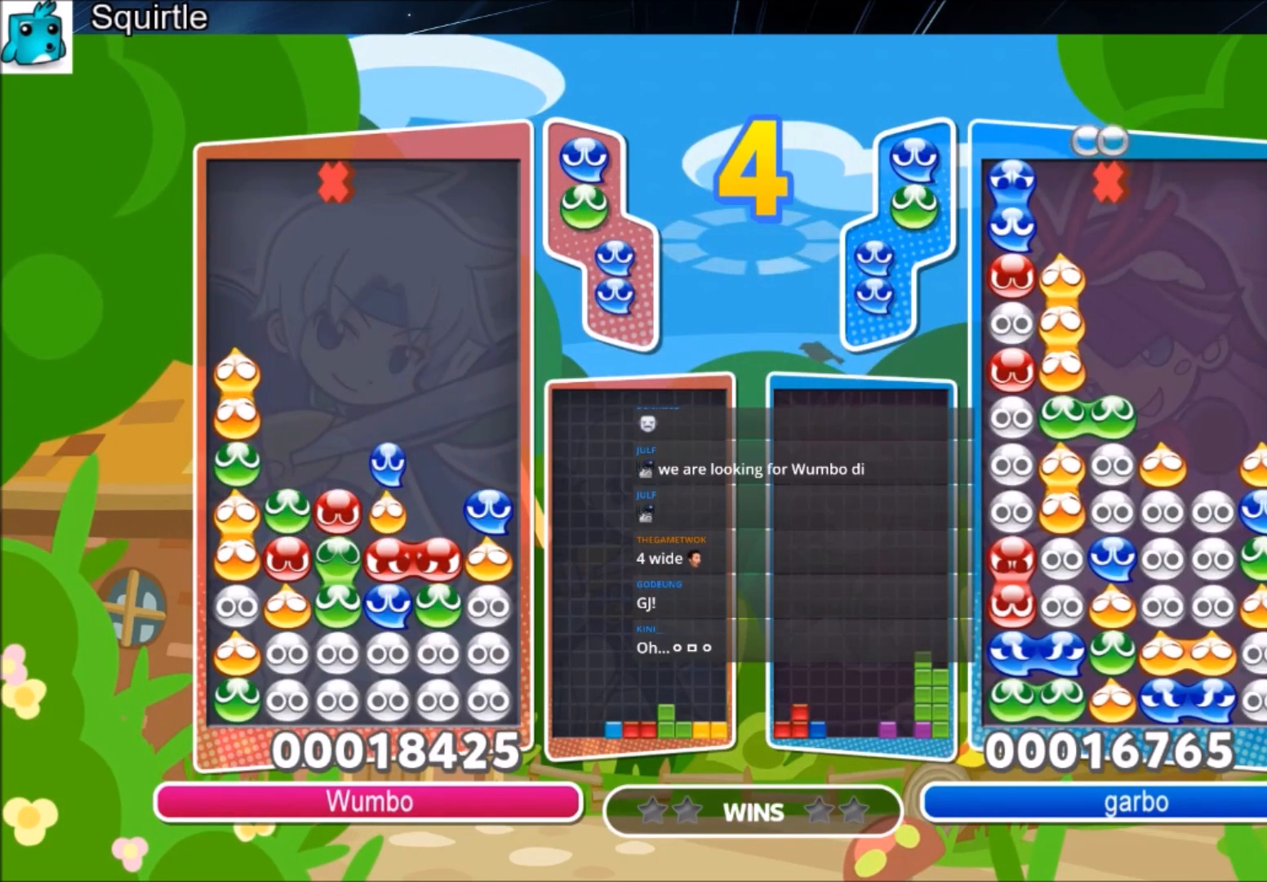
{"keys": [], "events": [[267, "up", "up"], [367, "x", "down"], [400, "left", "down"], [434, "left", "up"], [501, "x", "up"]]}
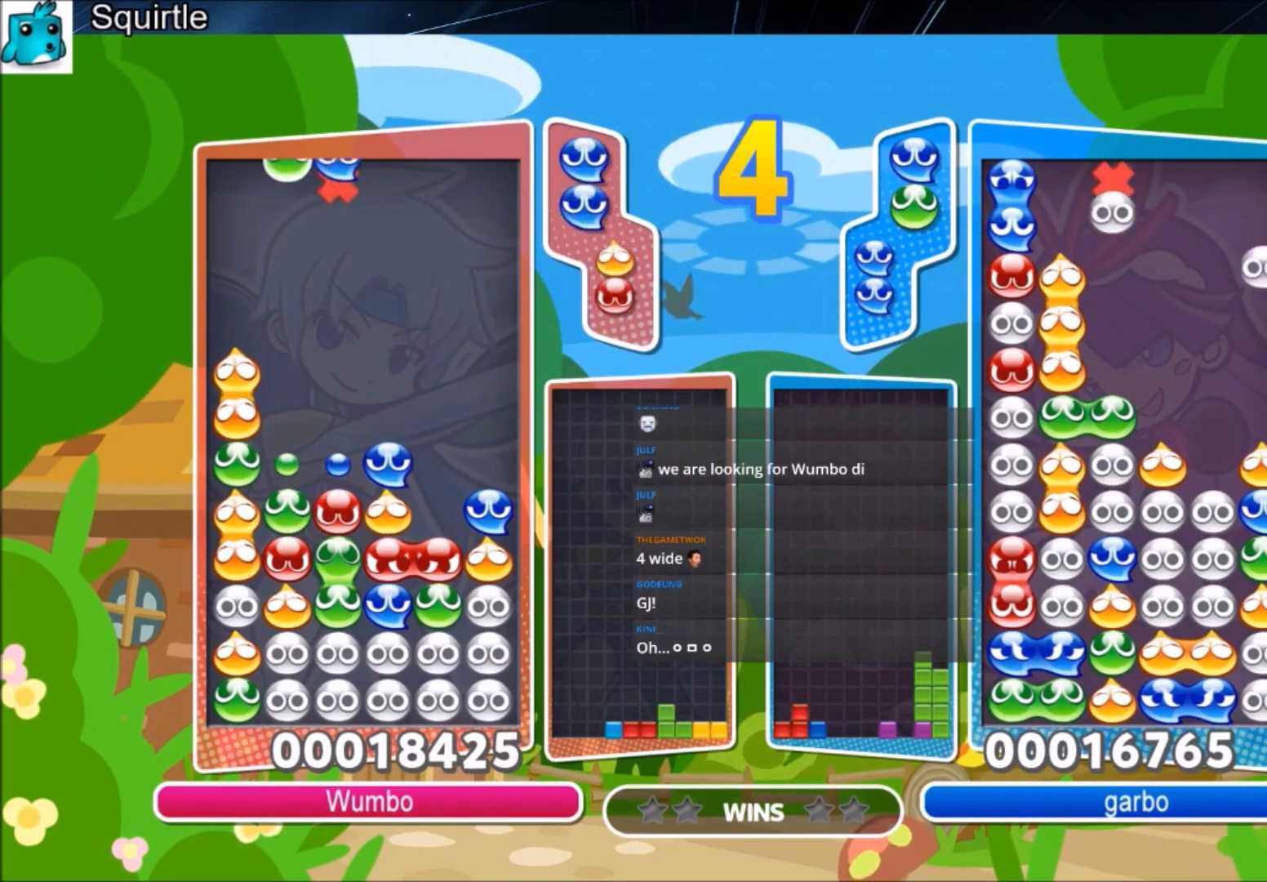
{"keys": ["up"], "events": [[166, "up", "down"]]}
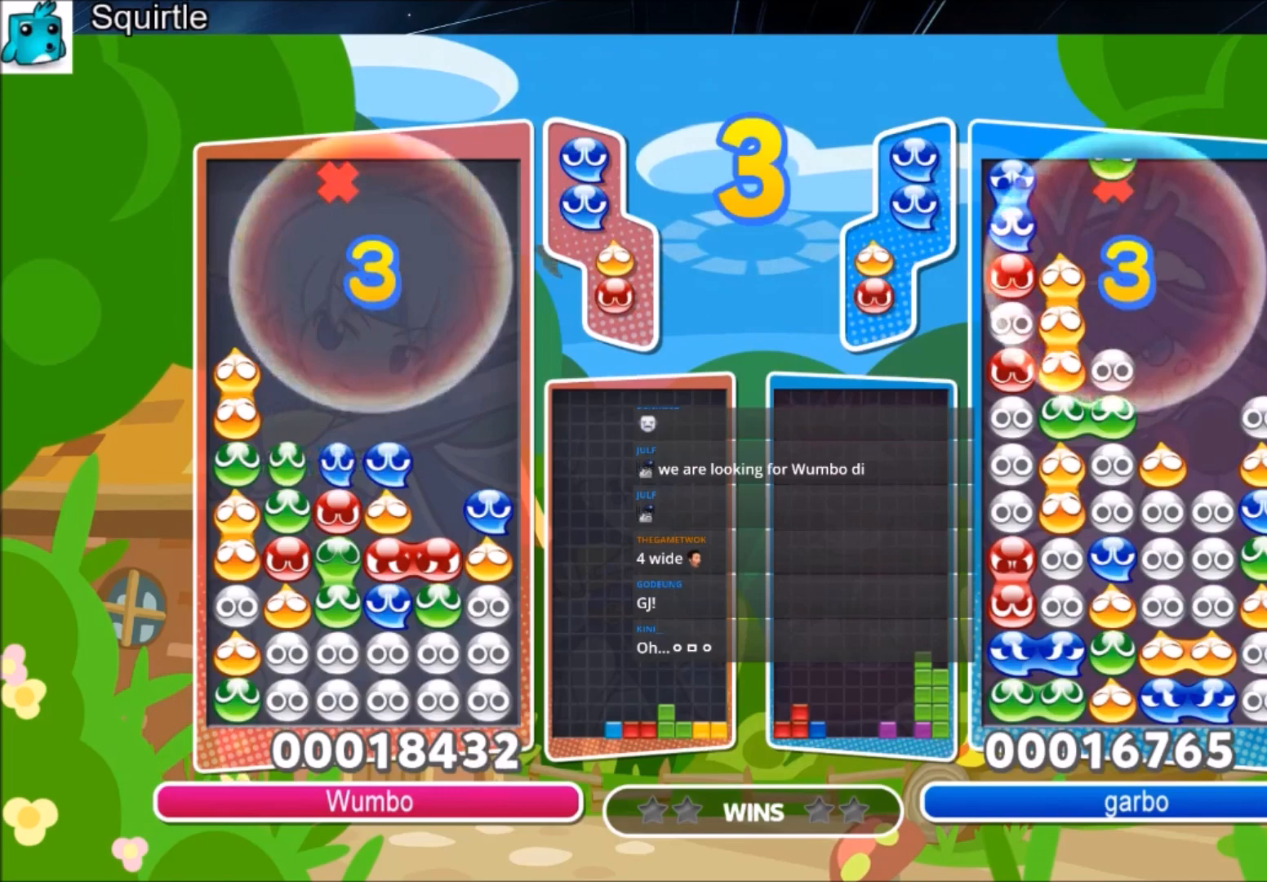
{"keys": ["up"], "events": [[200, "up", "up"], [334, "left", "down"], [434, "left", "up"], [434, "up", "down"]]}
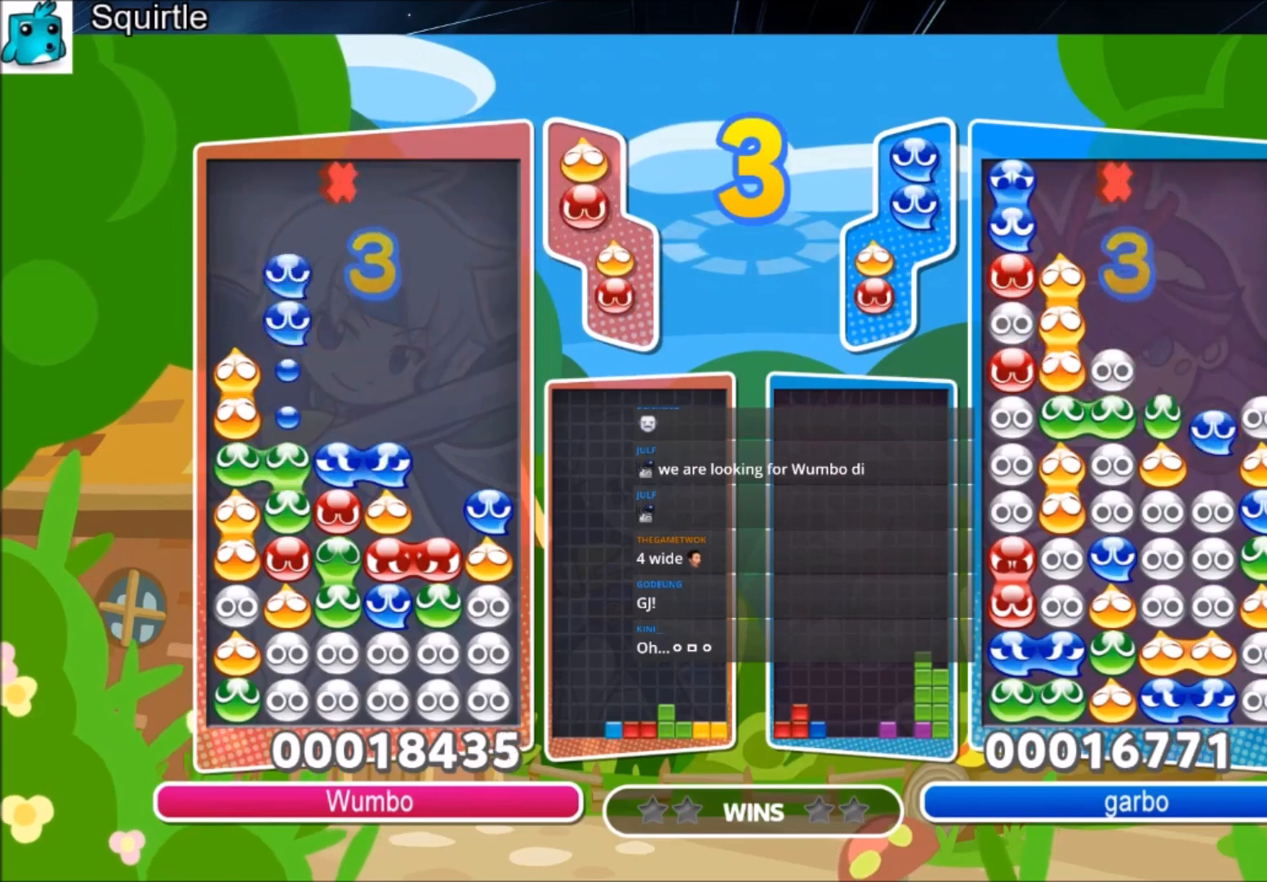
{"keys": ["left"], "events": [[368, "up", "up"], [401, "left", "down"]]}
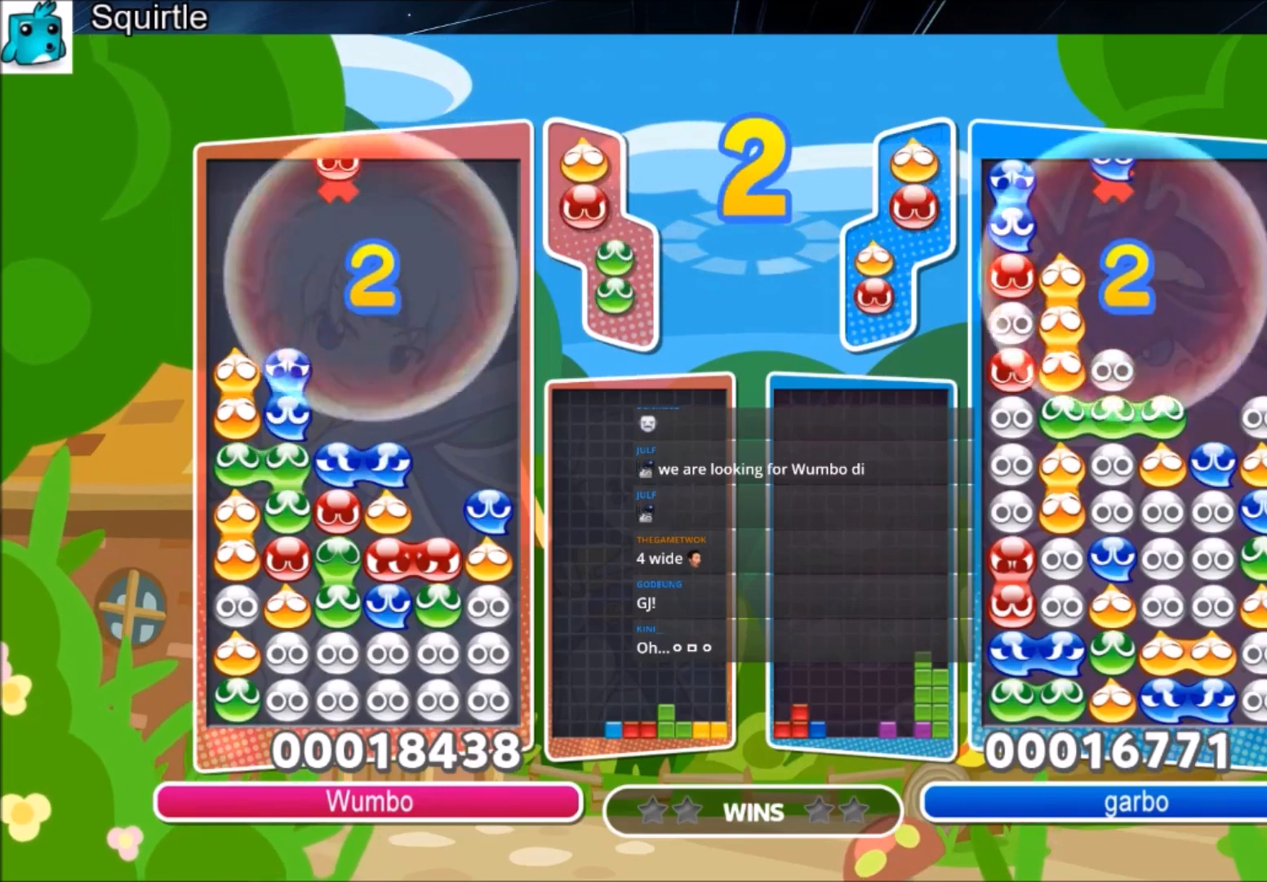
{"keys": ["x"], "events": [[33, "up", "down"], [133, "up", "up"], [234, "x", "down"], [334, "x", "up"], [367, "left", "up"], [467, "x", "down"]]}
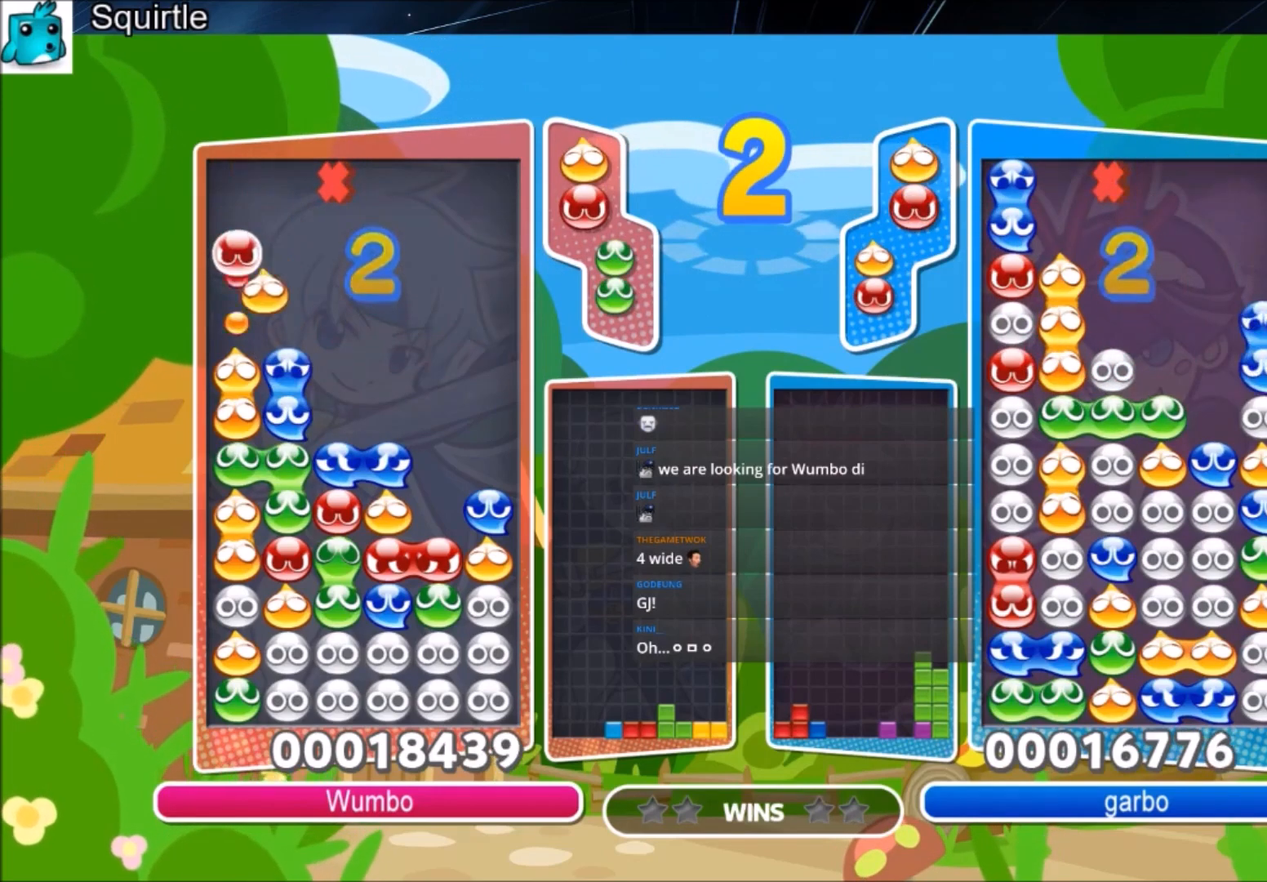
{"keys": [], "events": [[66, "left", "down"], [66, "x", "up"], [100, "up", "down"], [433, "up", "up"], [467, "left", "up"]]}
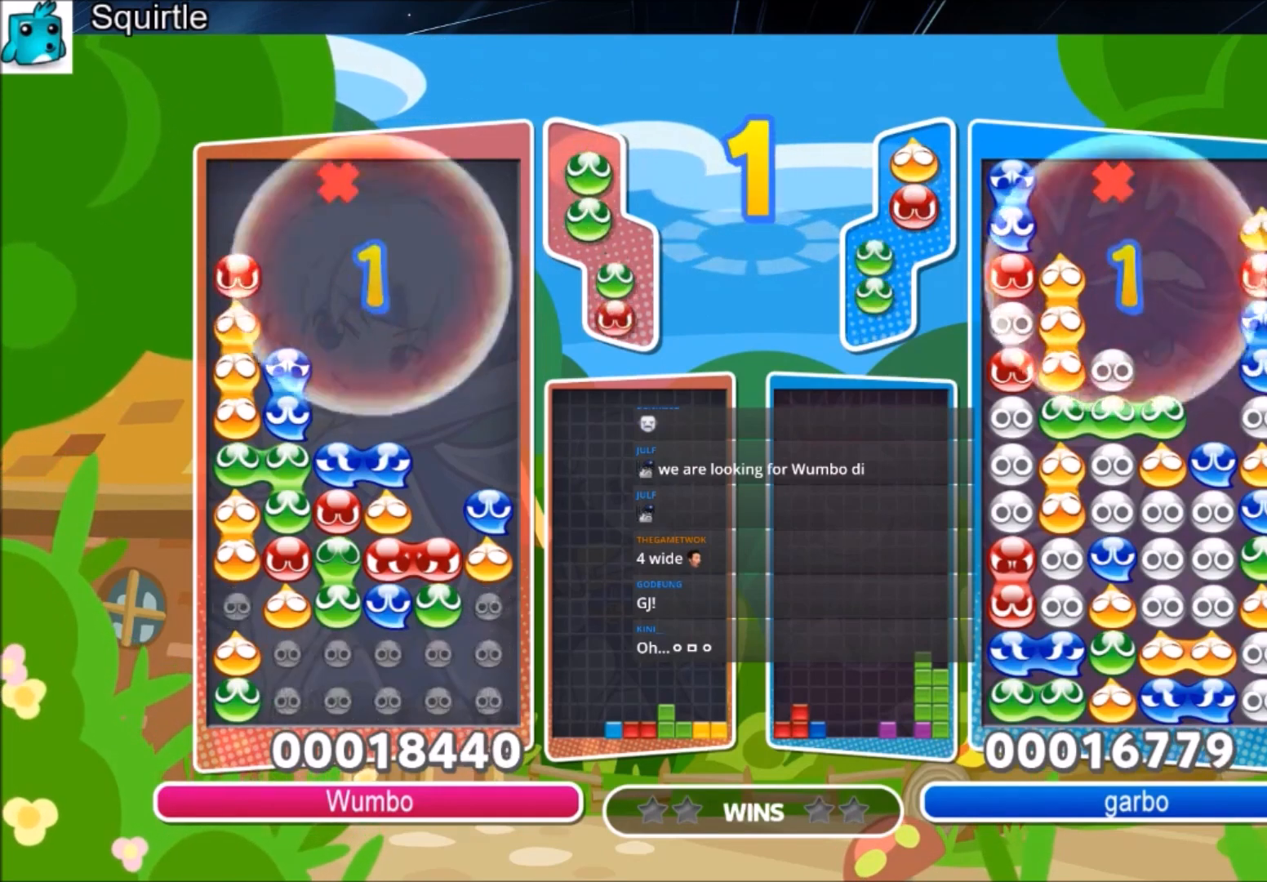
{"keys": ["up"], "events": [[267, "right", "down"], [367, "right", "up"], [400, "right", "down"], [434, "up", "down"], [501, "right", "up"]]}
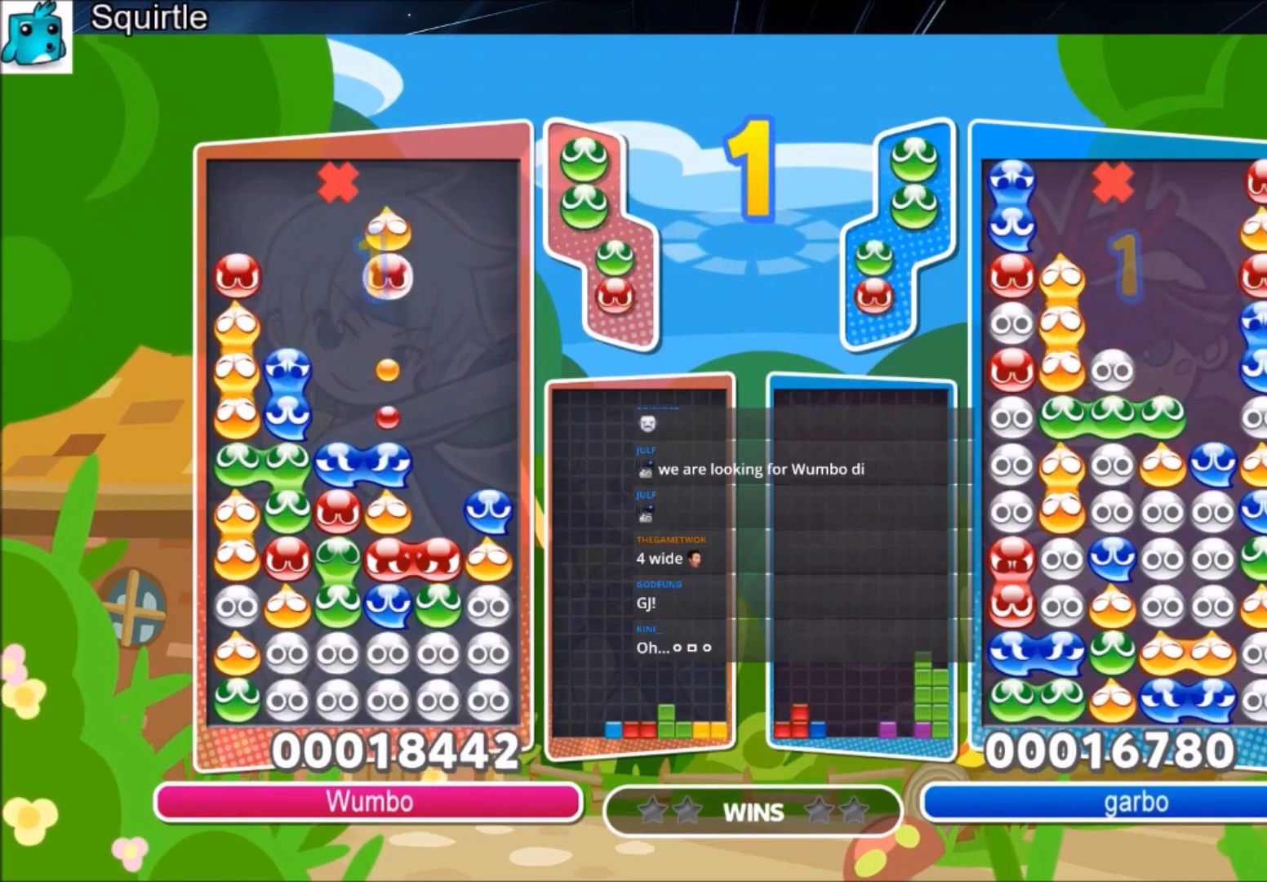
{"keys": ["left"], "events": [[367, "up", "up"], [500, "left", "down"]]}
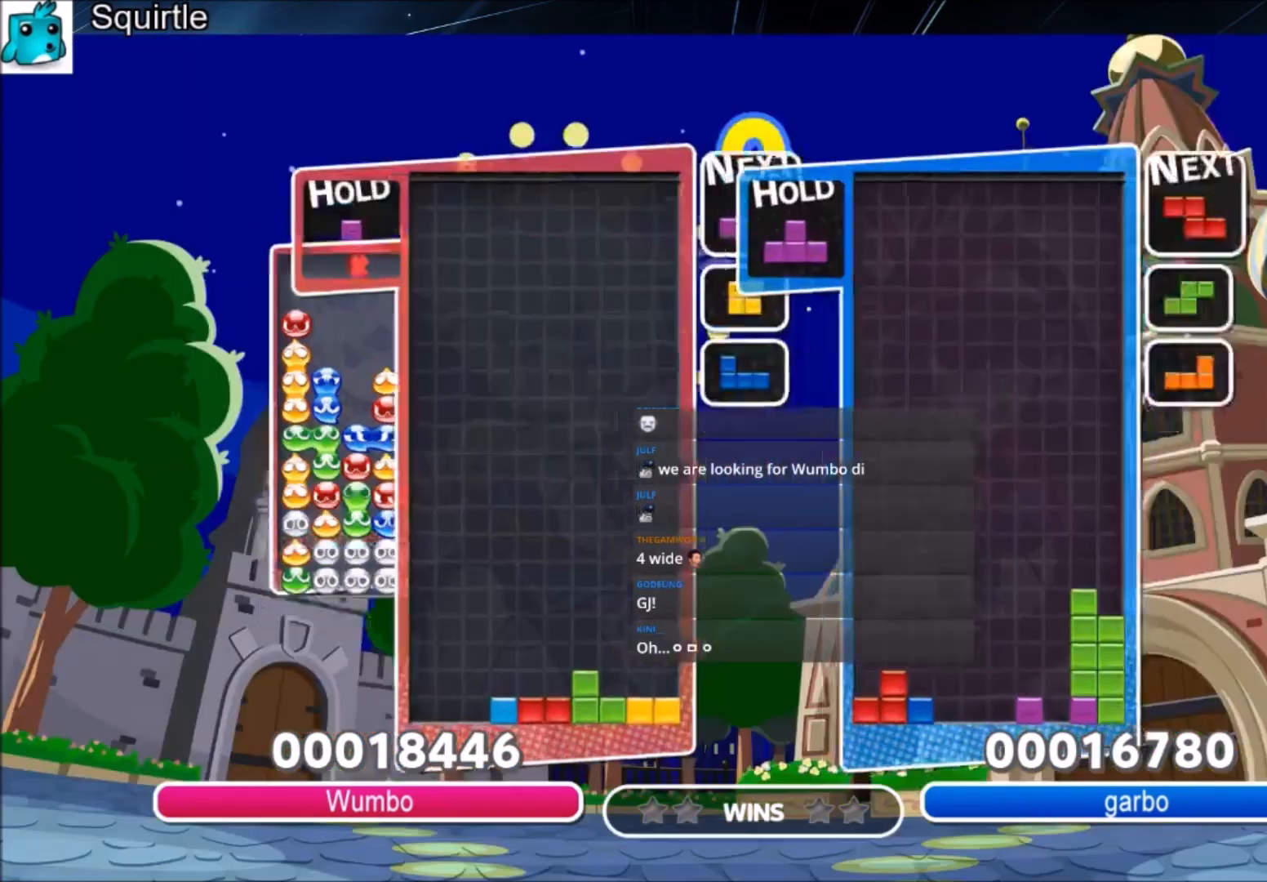
{"keys": [], "events": [[67, "up", "down"], [100, "left", "up"], [200, "up", "up"]]}
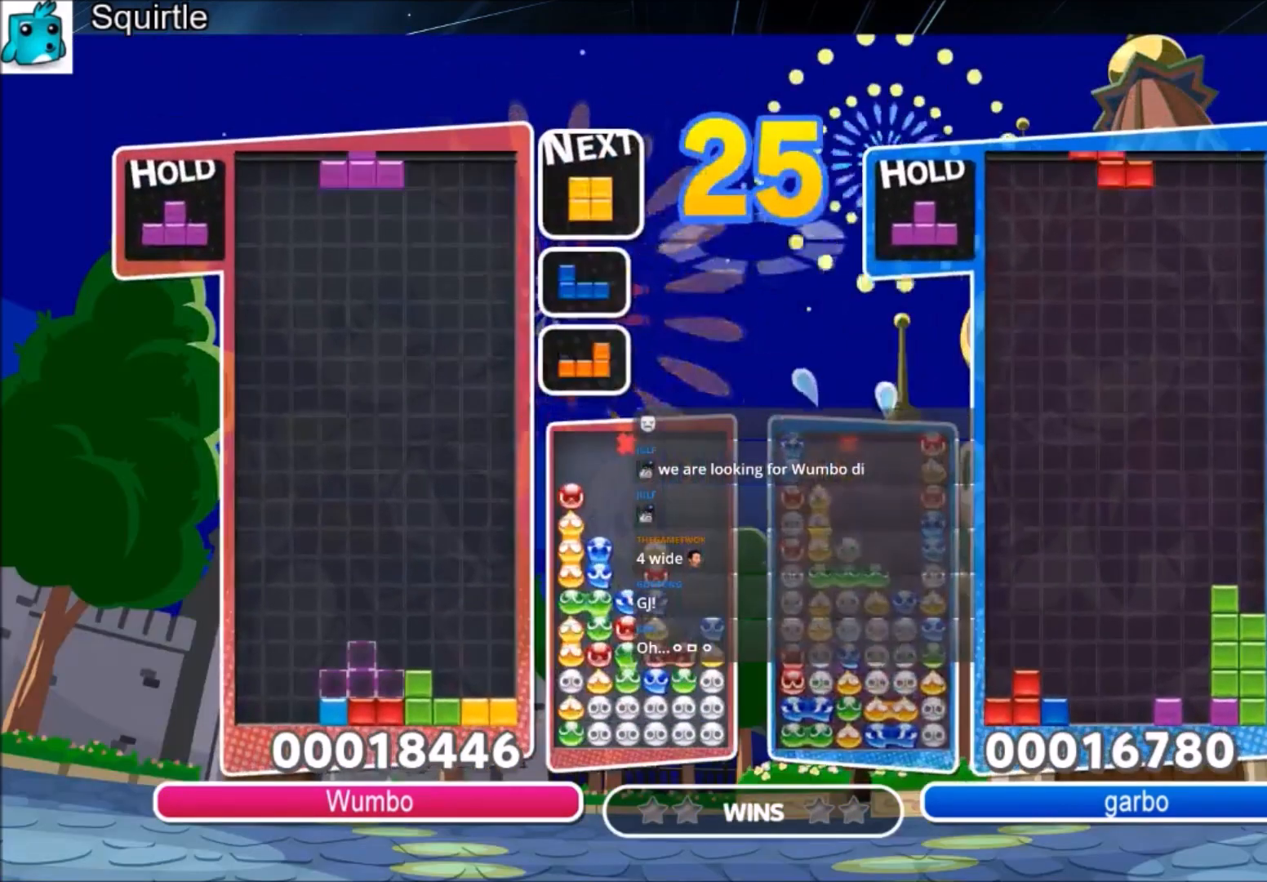
{"keys": [], "events": []}
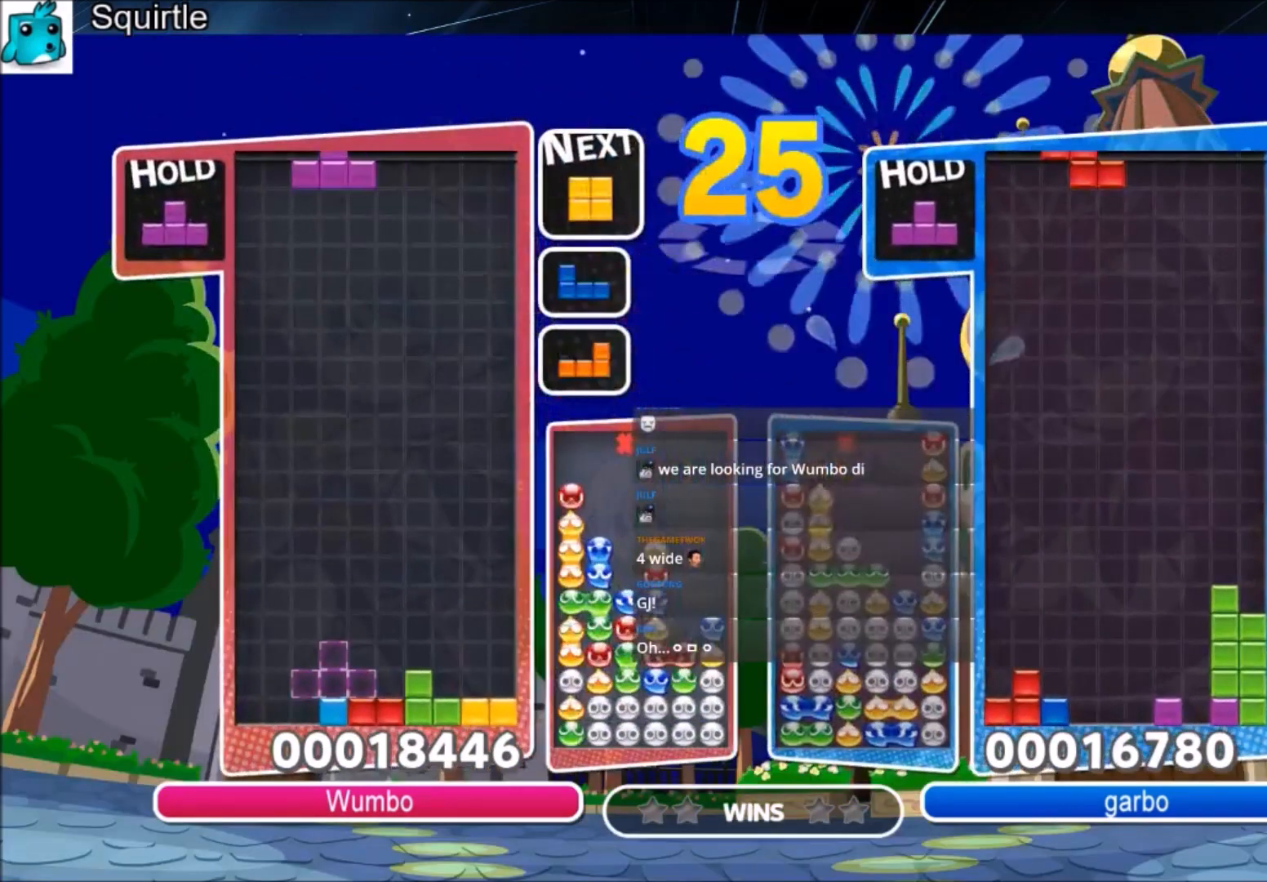
{"keys": ["right"], "events": [[234, "right", "down"], [267, "down", "down"], [400, "down", "up"]]}
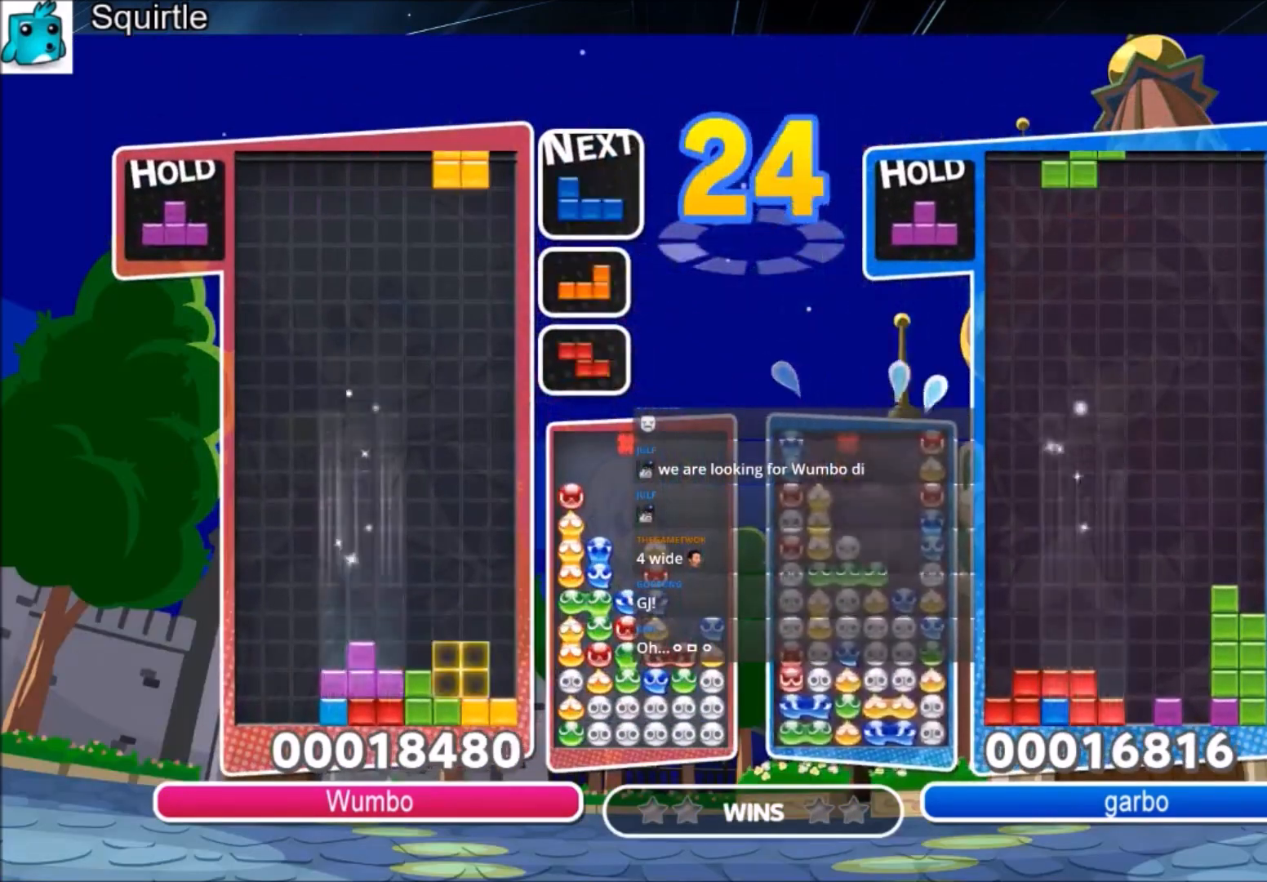
{"keys": ["right", "x"], "events": [[101, "down", "down"], [134, "right", "up"], [201, "down", "up"], [301, "right", "down"], [301, "x", "down"], [368, "right", "up"], [368, "x", "up"], [468, "right", "down"], [468, "x", "down"]]}
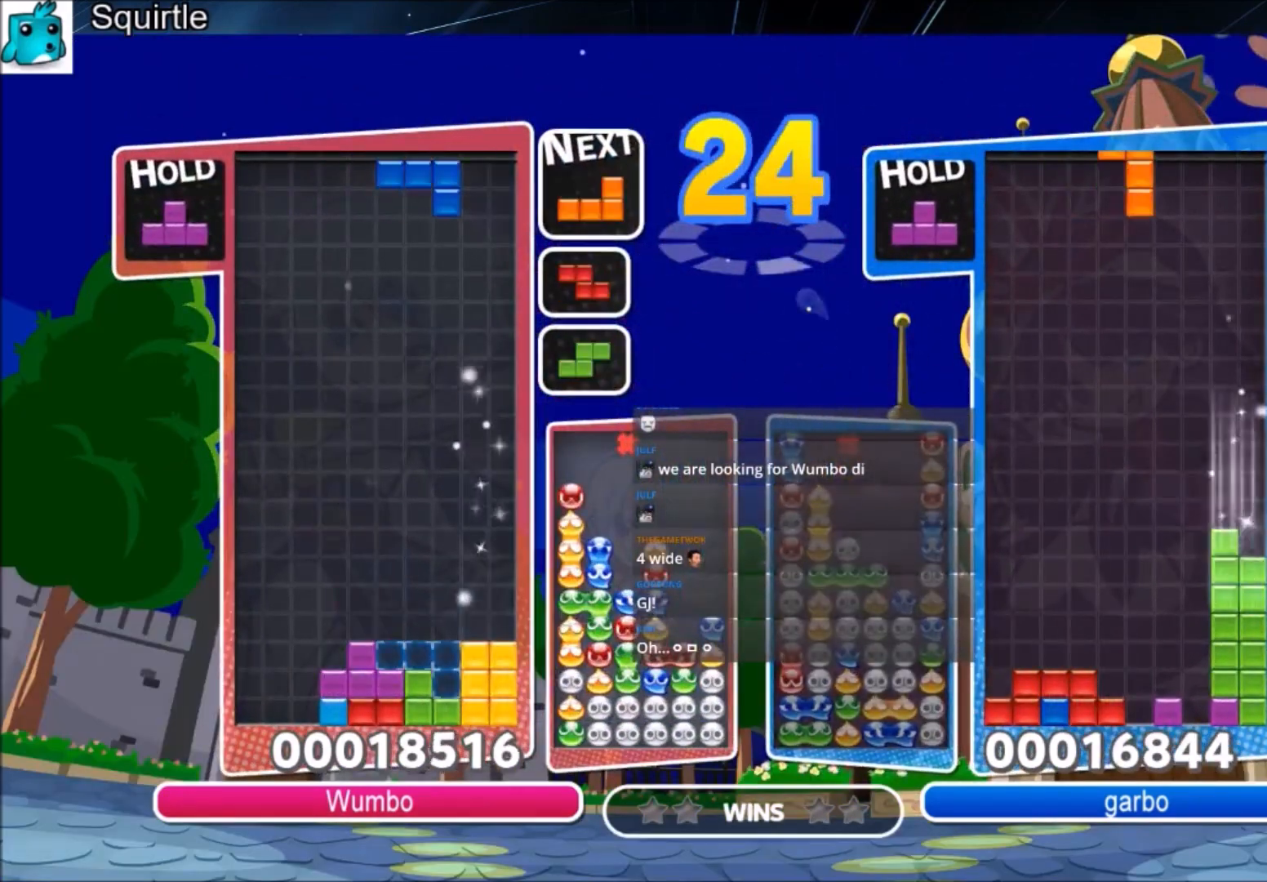
{"keys": [], "events": [[67, "down", "down"], [67, "right", "up"], [67, "x", "up"], [167, "down", "up"]]}
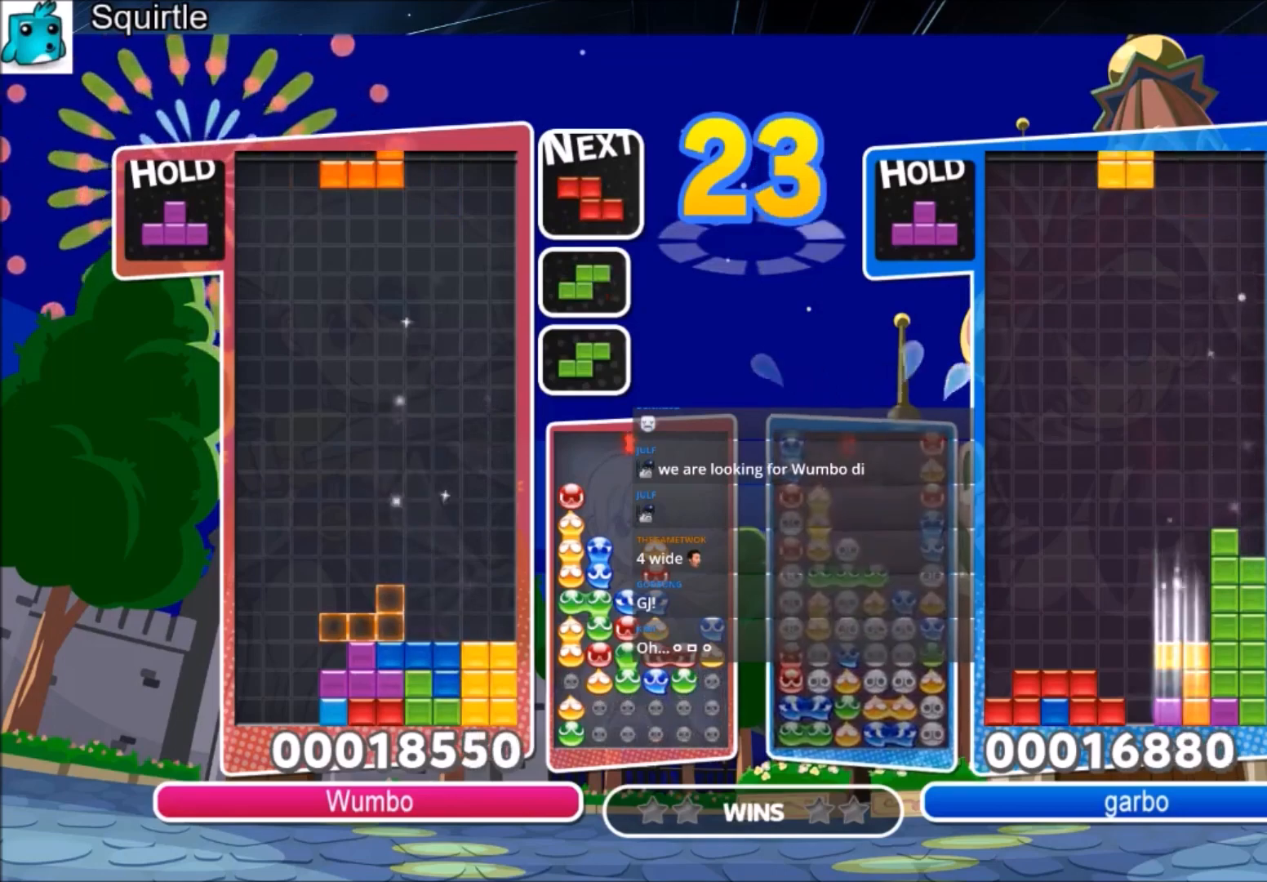
{"keys": [], "events": [[33, "left", "down"], [233, "left", "up"], [266, "right", "down"], [500, "right", "up"]]}
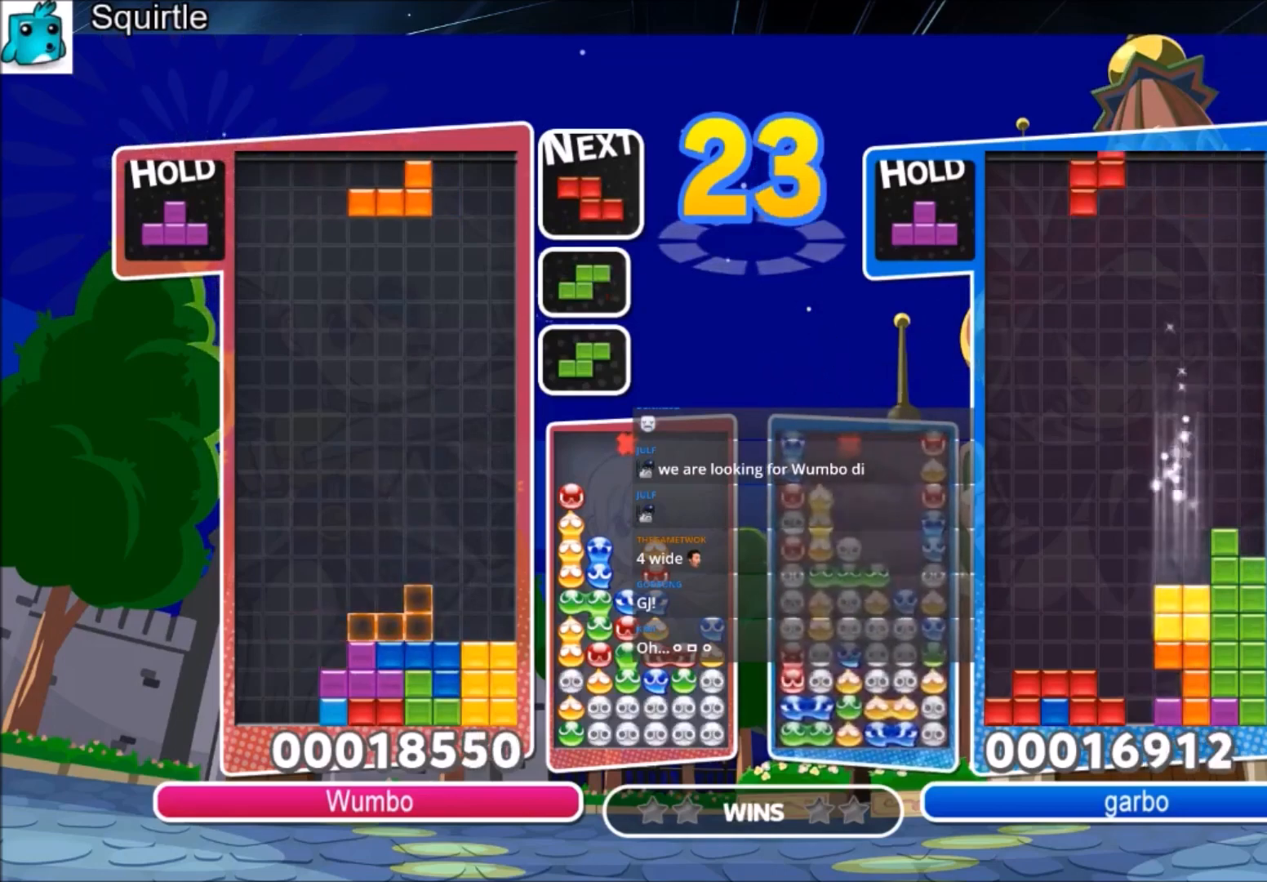
{"keys": ["down"], "events": [[100, "left", "down"], [200, "left", "up"], [434, "down", "down"]]}
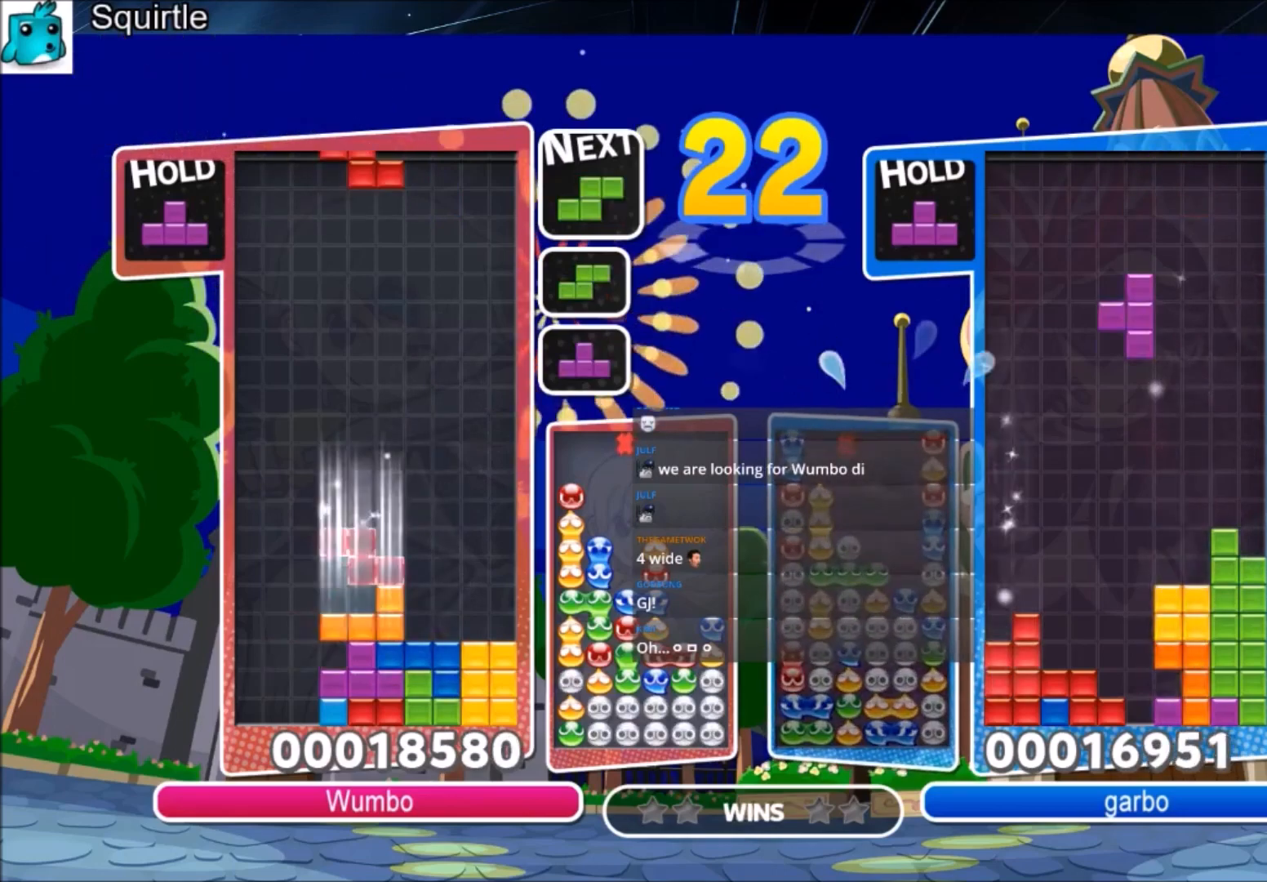
{"keys": ["left"], "events": [[34, "down", "up"], [167, "x", "down"], [368, "down", "down"], [368, "x", "up"], [434, "down", "up"], [434, "left", "down"]]}
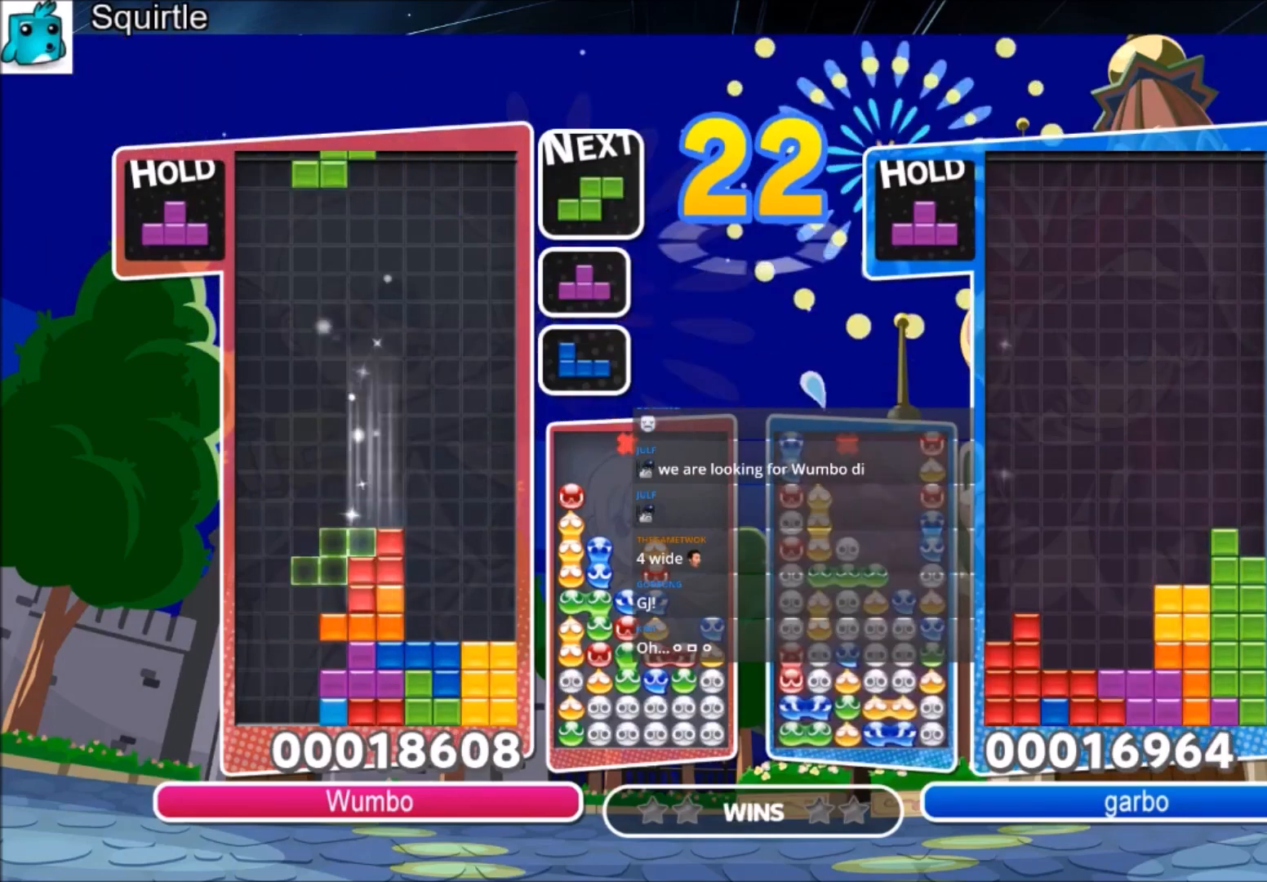
{"keys": ["down"], "events": [[167, "z", "down"], [334, "left", "up"], [334, "z", "up"], [501, "down", "down"]]}
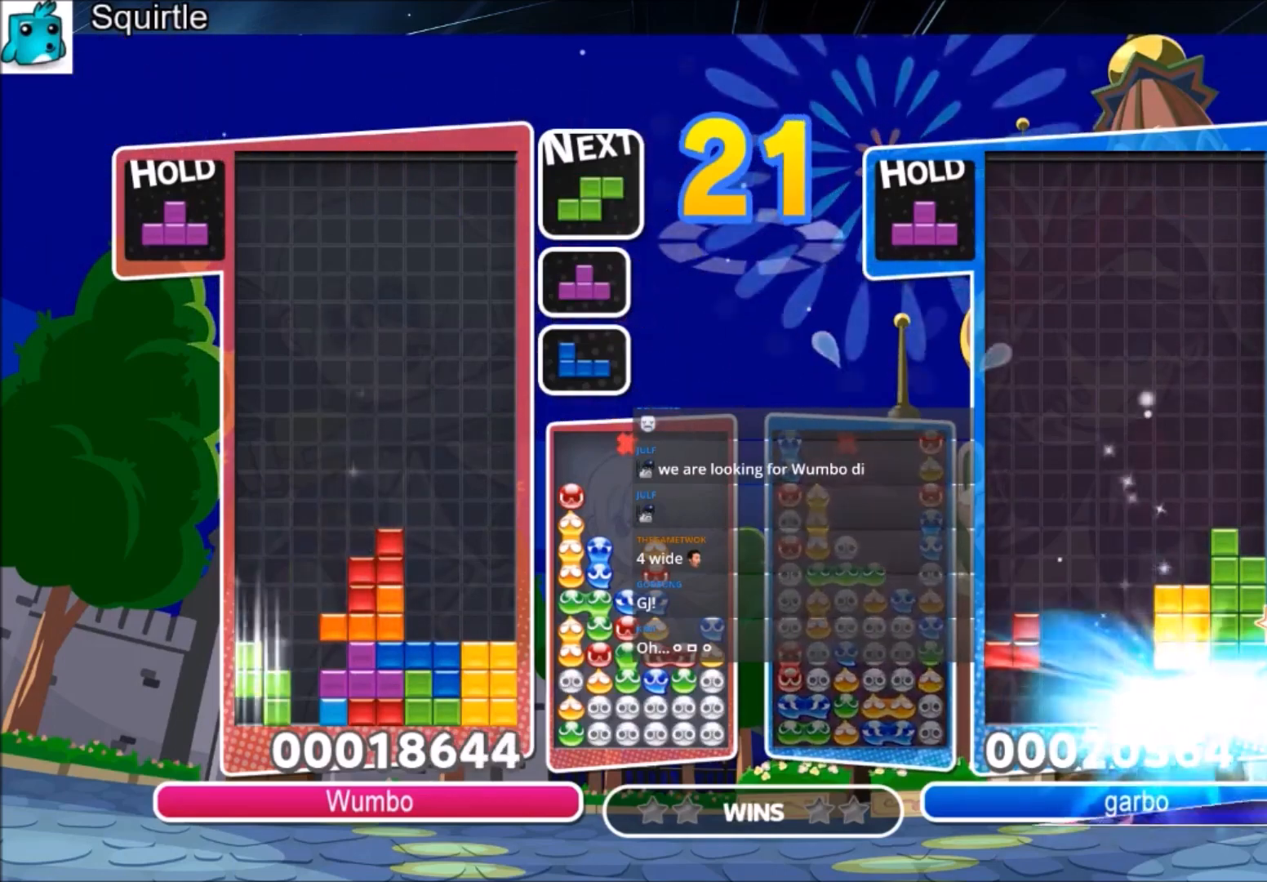
{"keys": ["up"], "events": [[66, "left", "down"], [100, "down", "up"], [200, "c", "down"], [233, "up", "down"], [300, "z", "down"], [367, "c", "up"], [433, "left", "up"], [433, "right", "down"], [433, "z", "up"], [467, "right", "up"]]}
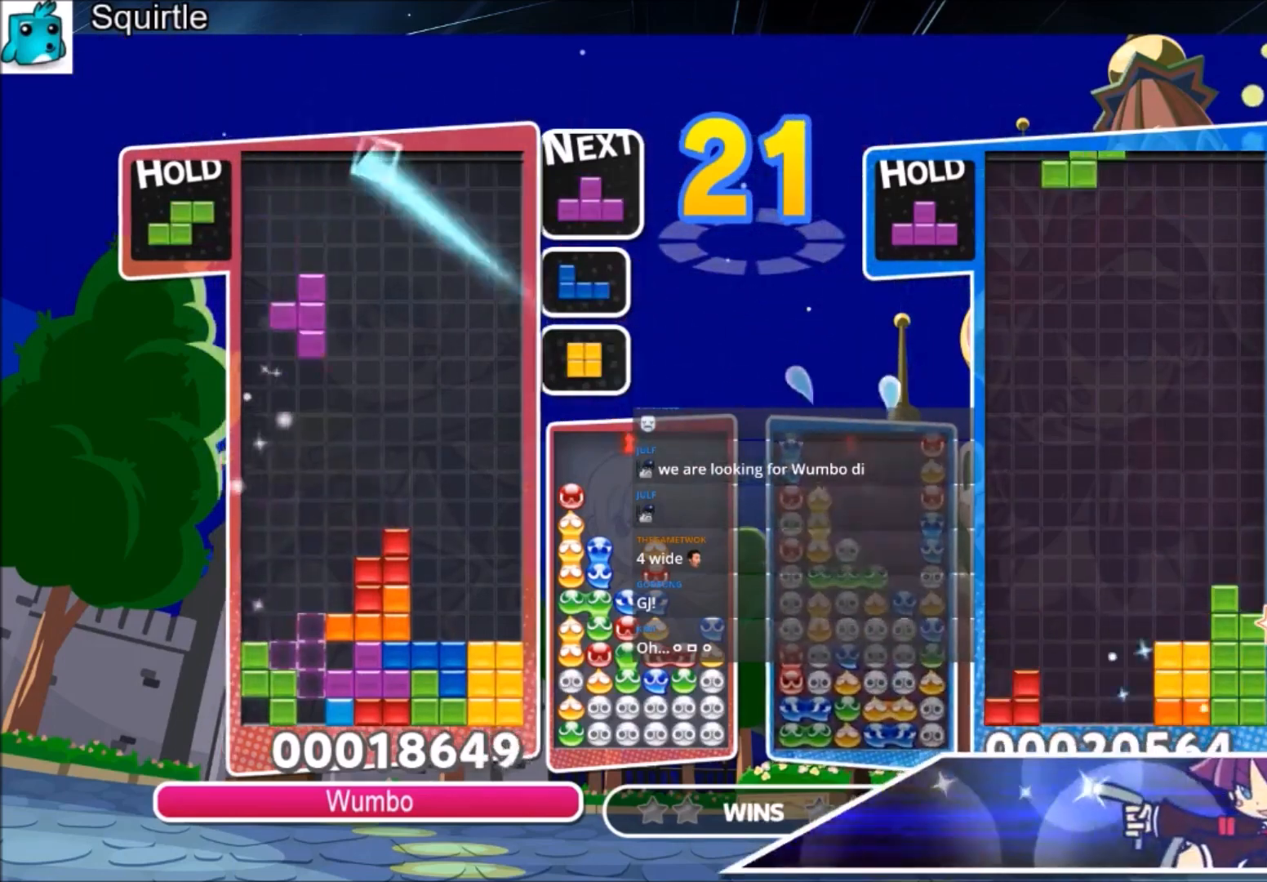
{"keys": ["z"], "events": [[434, "z", "down"], [500, "up", "up"]]}
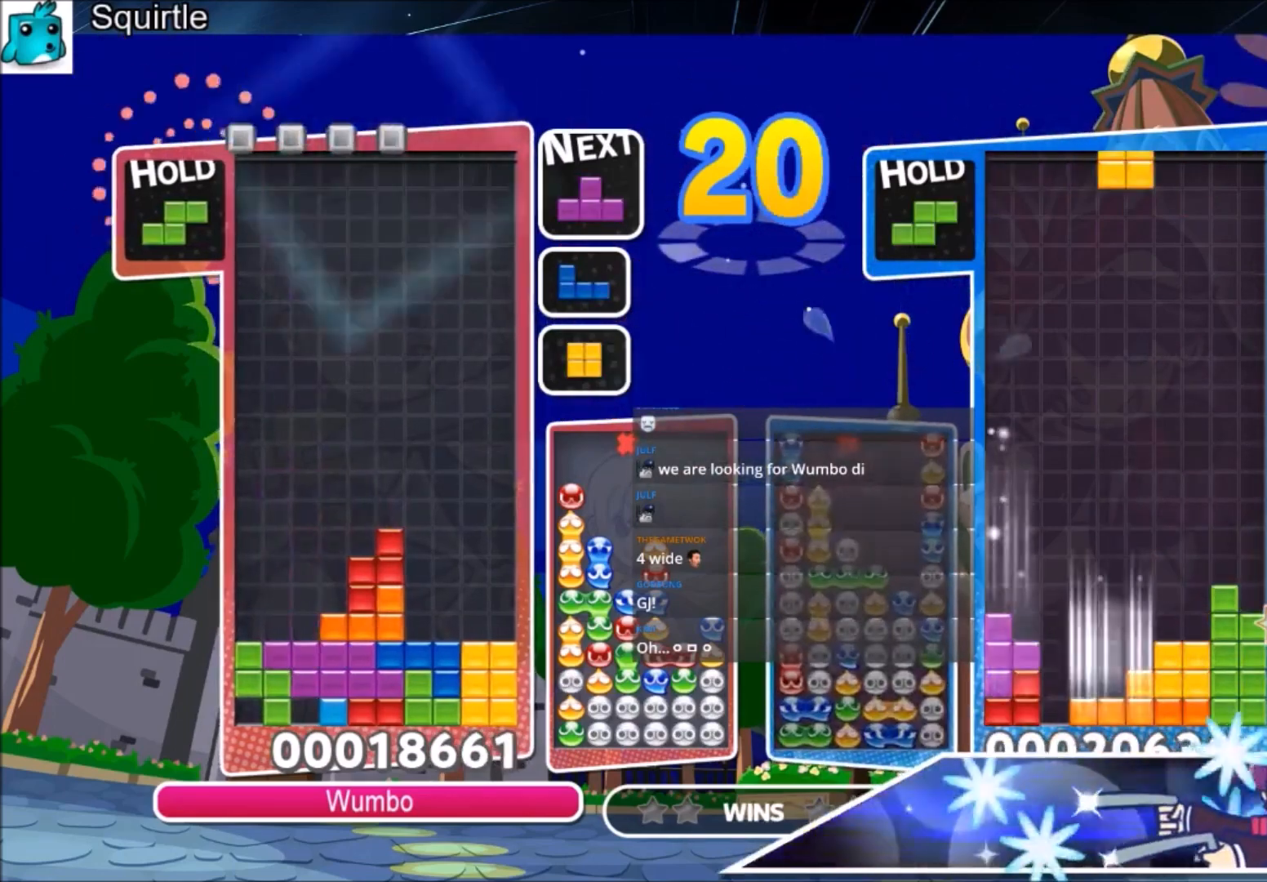
{"keys": ["left"], "events": [[101, "down", "down"], [167, "down", "up"], [167, "z", "up"], [234, "down", "down"], [401, "down", "up"], [468, "left", "down"]]}
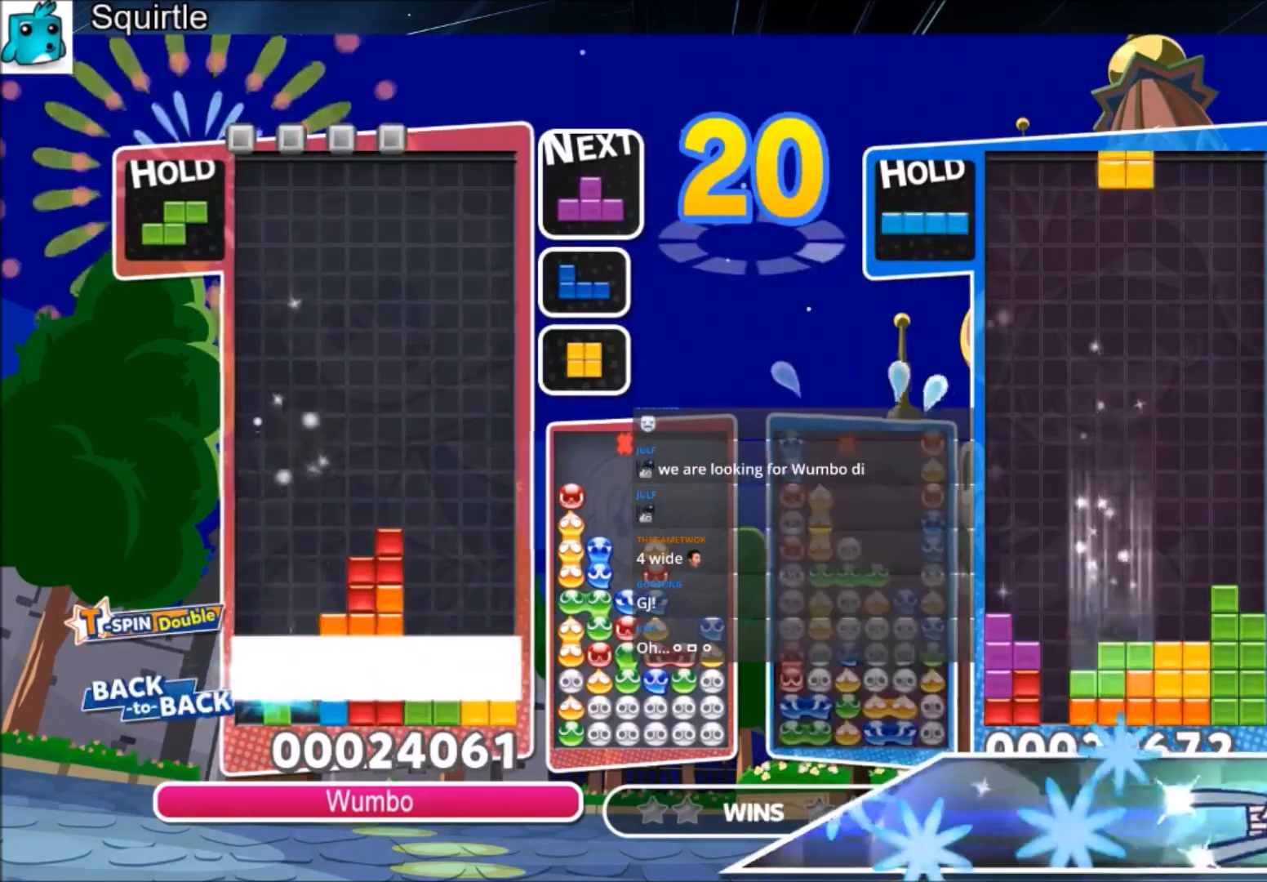
{"keys": ["left"], "events": []}
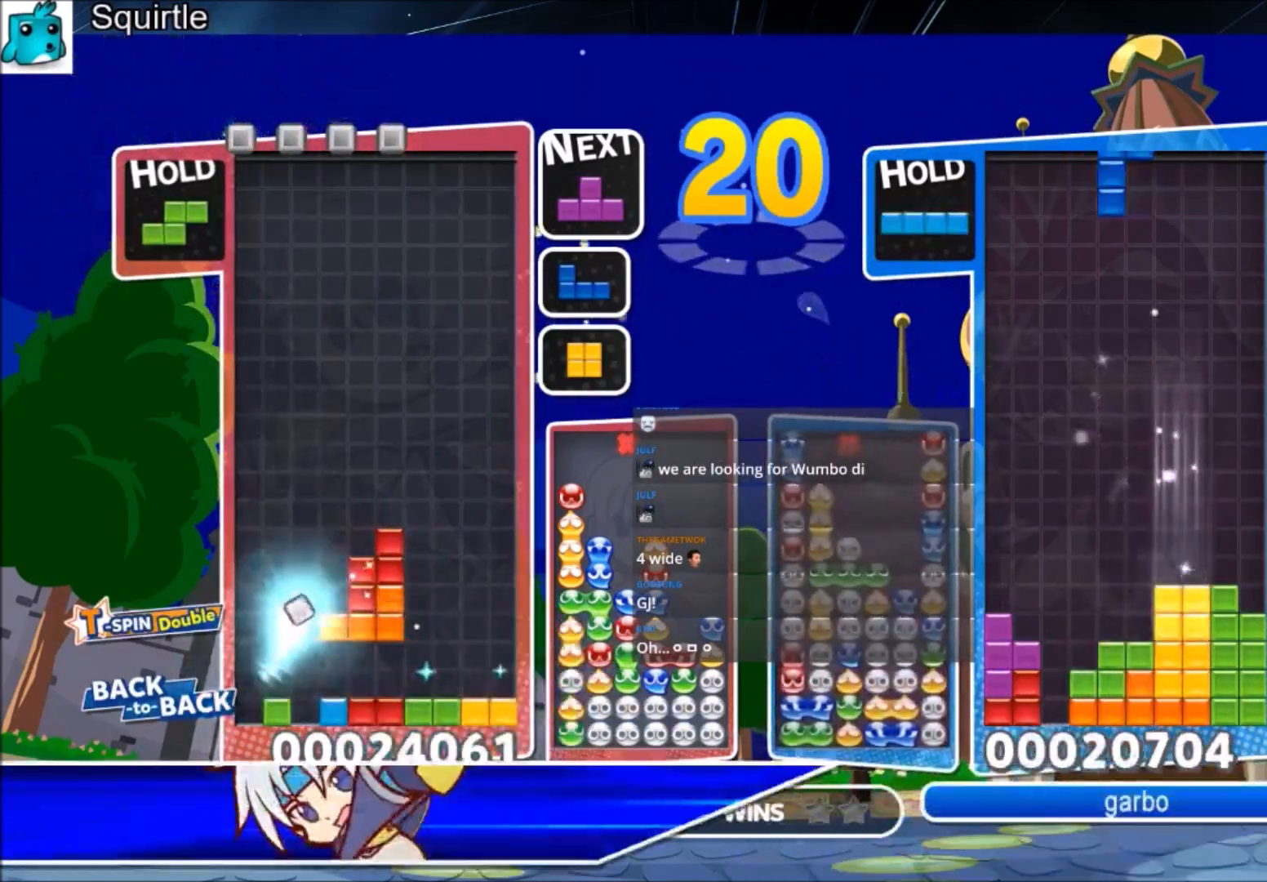
{"keys": ["down", "right"], "events": [[200, "x", "down"], [400, "down", "down"], [433, "x", "up"], [500, "left", "up"], [500, "right", "down"]]}
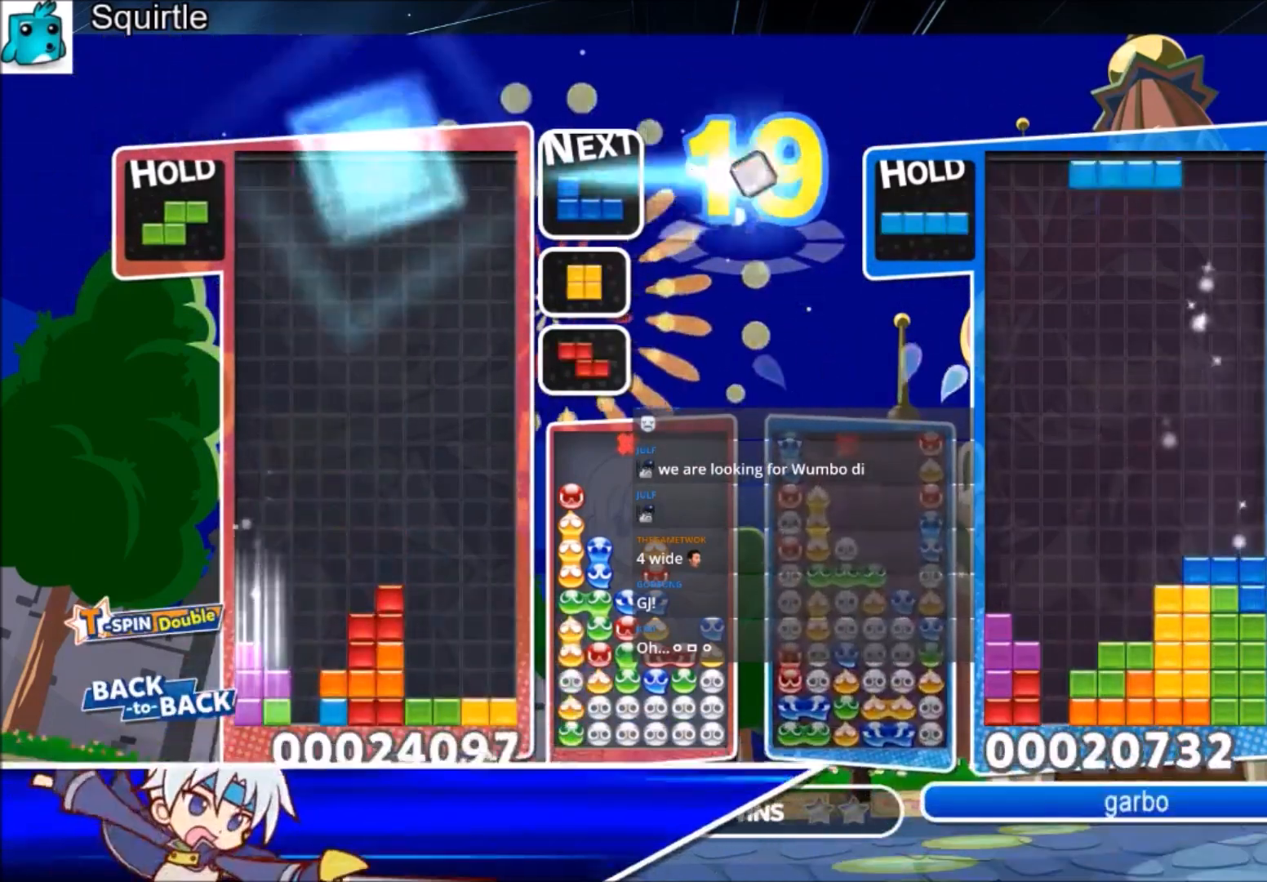
{"keys": ["c", "right"], "events": [[33, "down", "up"], [167, "z", "down"], [334, "down", "down"], [334, "z", "up"], [467, "down", "up"], [500, "c", "down"]]}
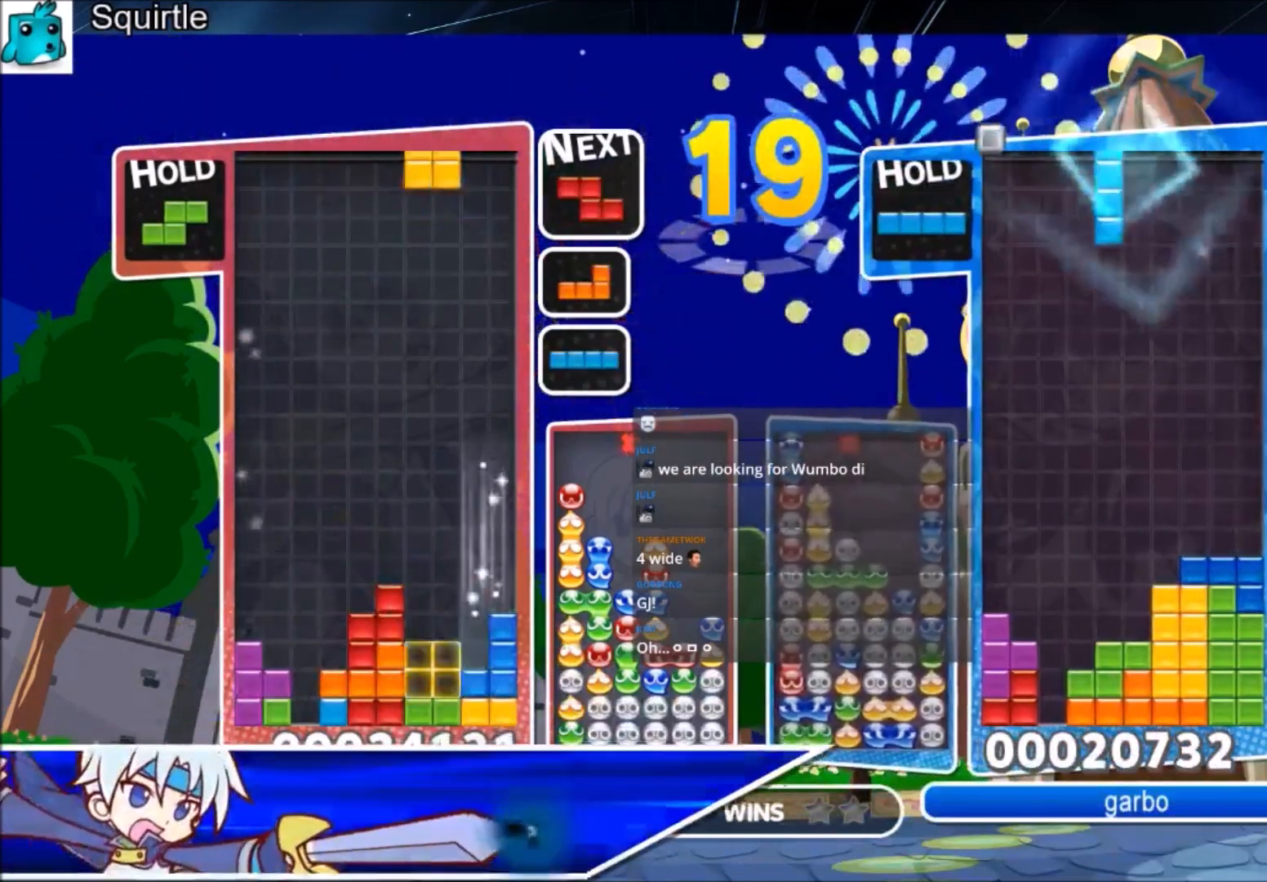
{"keys": ["c", "left"], "events": [[201, "c", "up"], [234, "left", "down"], [234, "right", "up"], [301, "down", "down"], [368, "down", "up"], [468, "c", "down"]]}
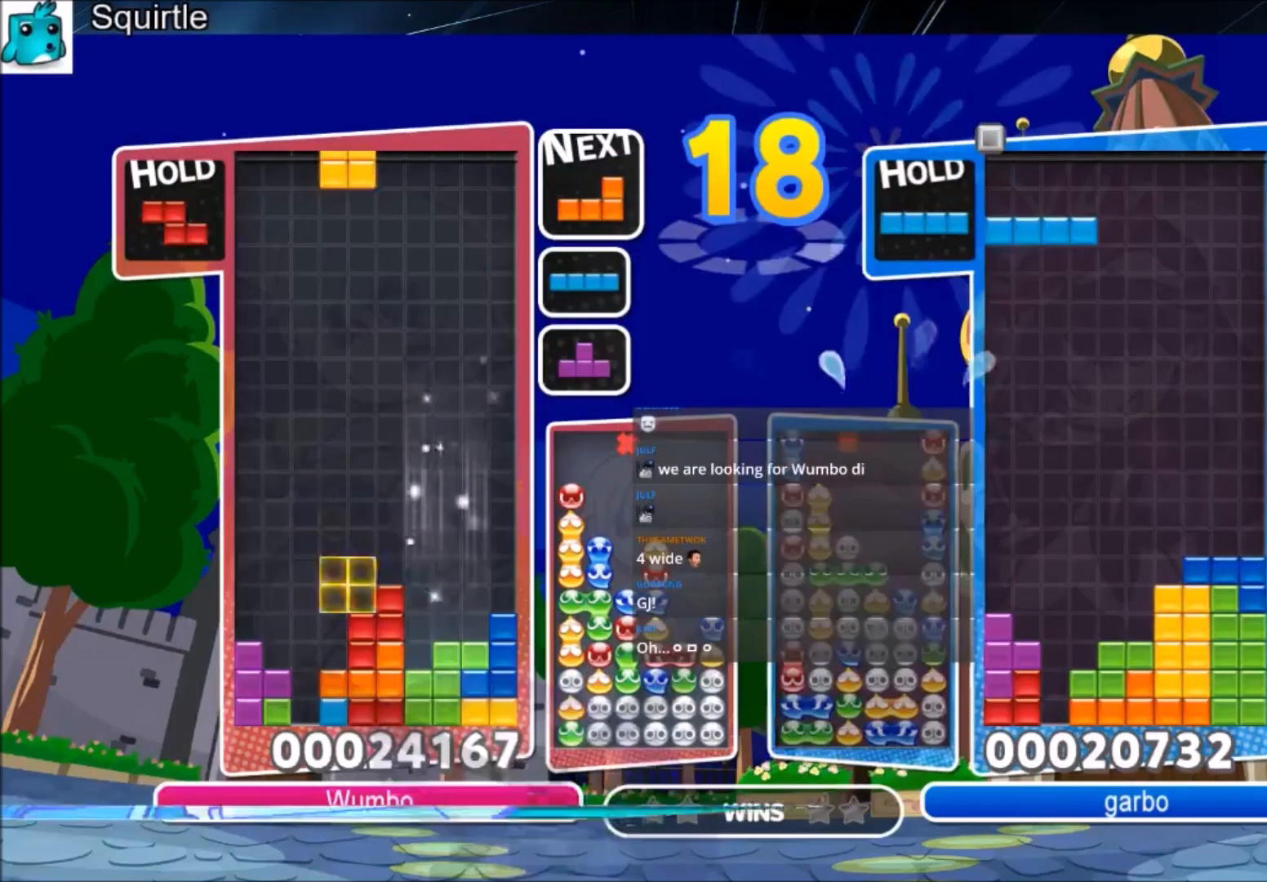
{"keys": ["right"], "events": [[167, "c", "up"], [167, "down", "down"], [267, "left", "up"], [267, "right", "down"], [300, "down", "up"], [367, "x", "down"], [434, "x", "up"]]}